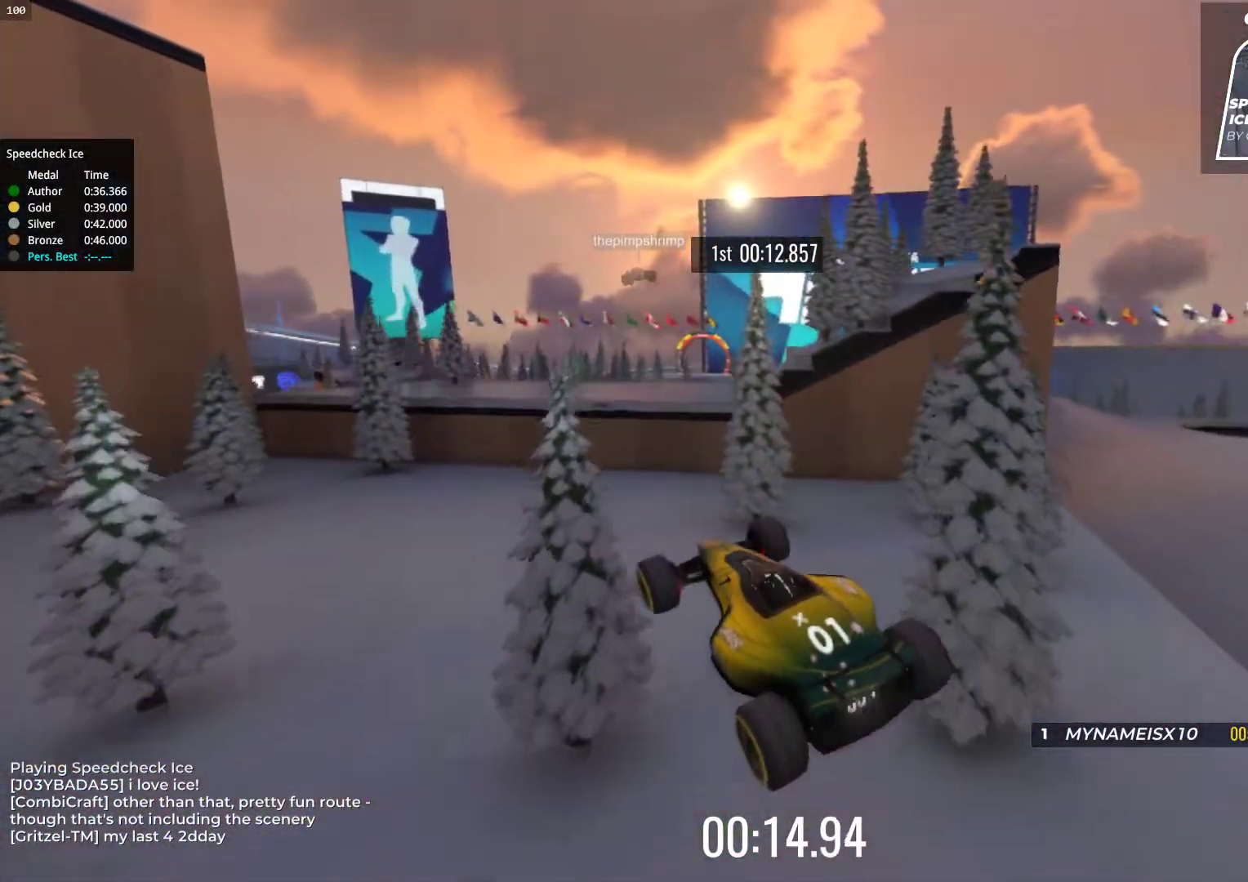
Gameplay with keyboard; each line is a JSON object with the keys held at the frame after it. "events" lists presses ("down") and releases ("up") of "down", "left", "right" and "up" between this image and that frame as [ms after this image, input, new state], when the widget could be followed in between. No other keys are recorded. Mouse input is not recorded.
{"keys": [], "events": [[433, "up", "up"]]}
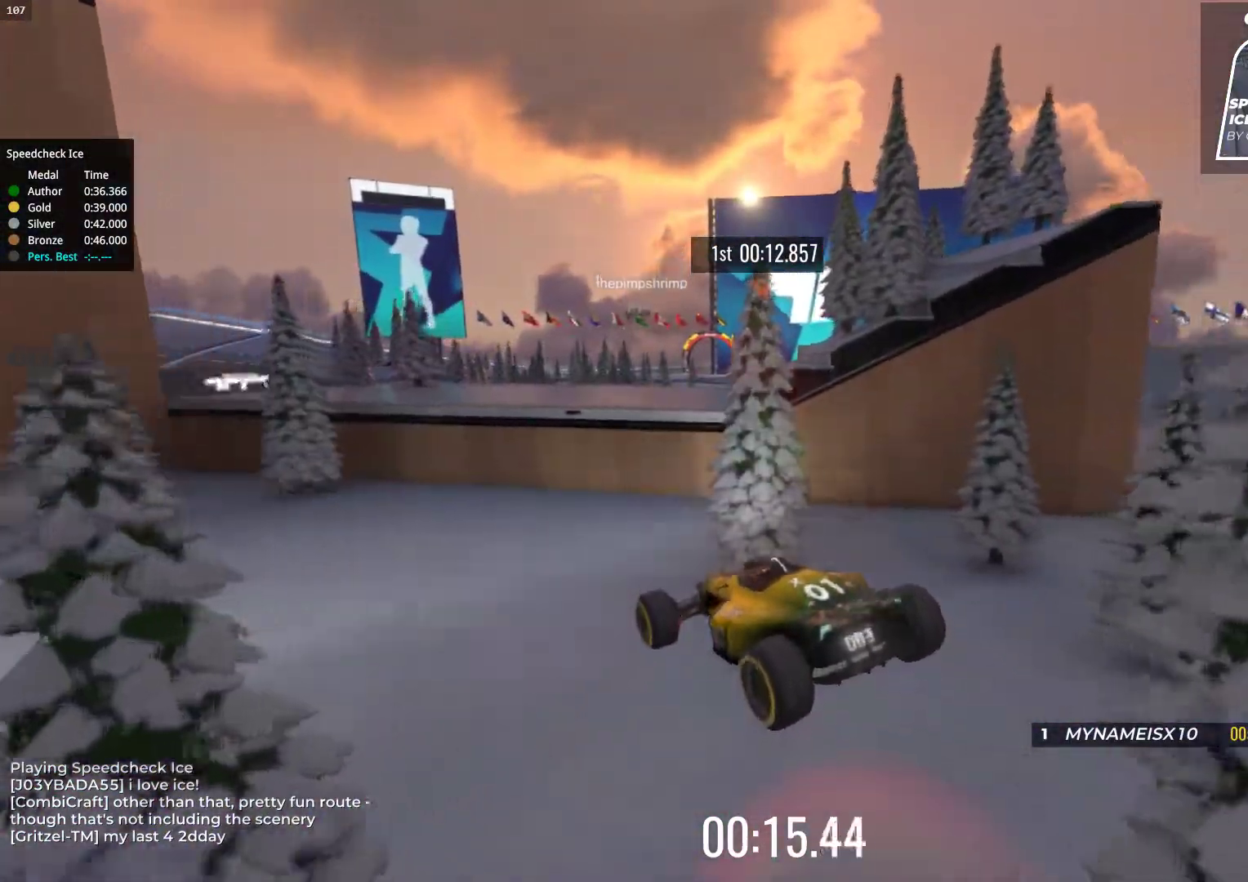
{"keys": [], "events": []}
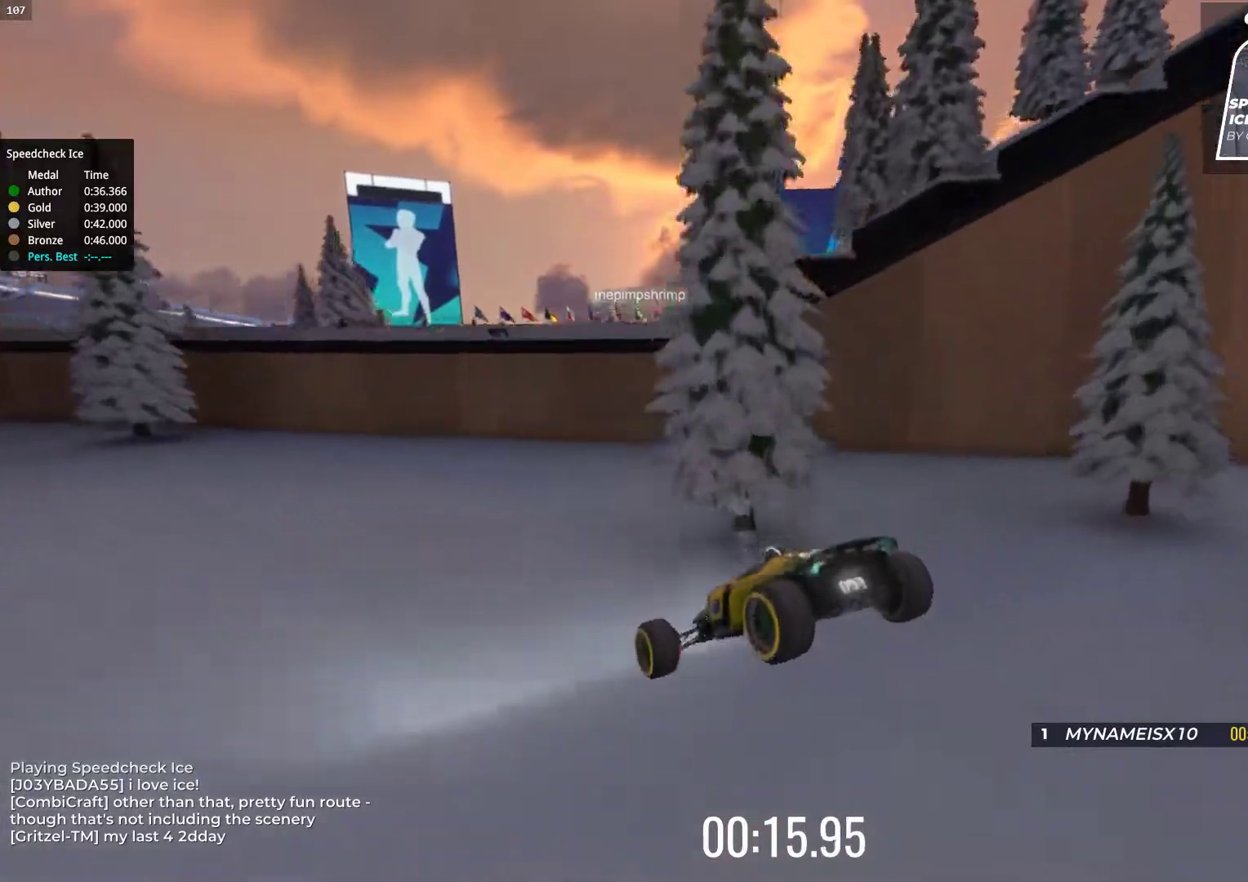
{"keys": [], "events": []}
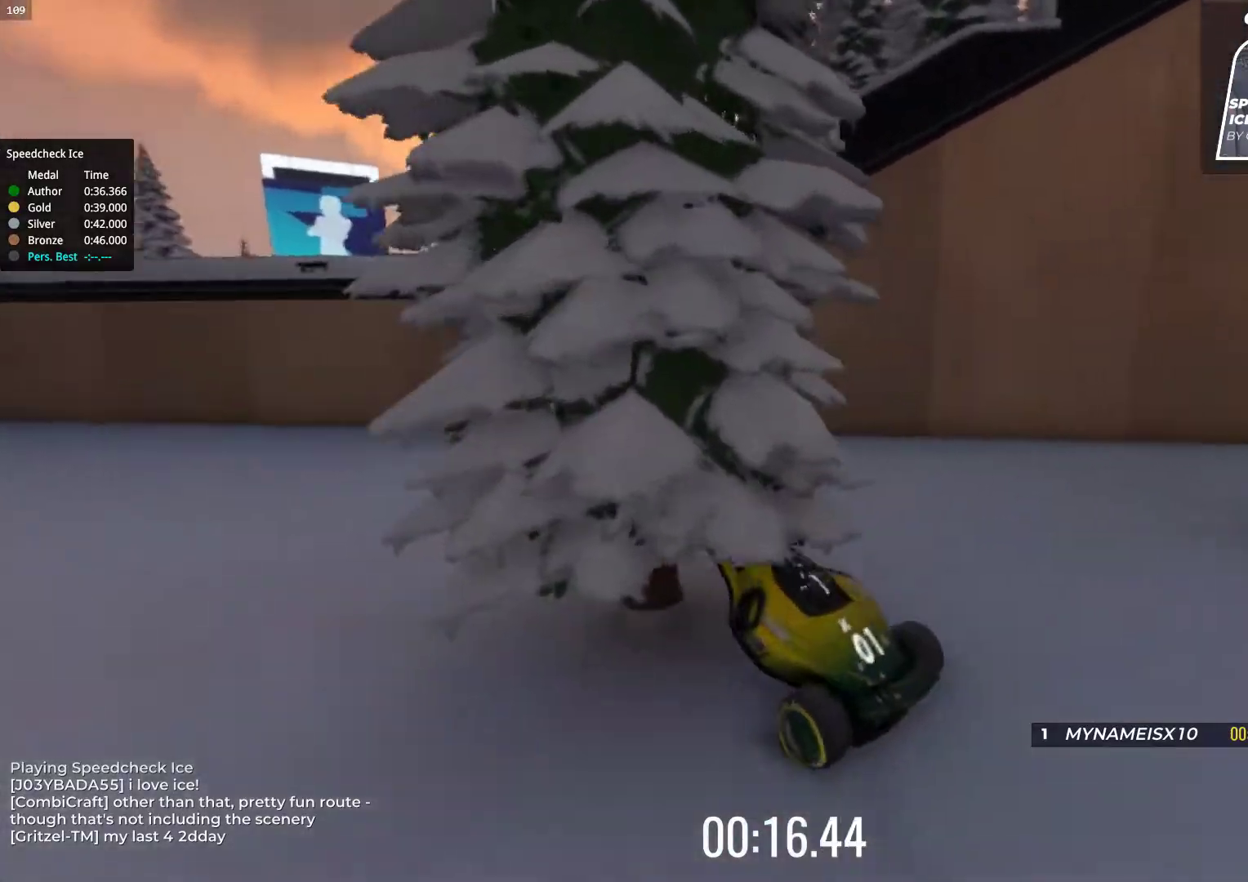
{"keys": [], "events": []}
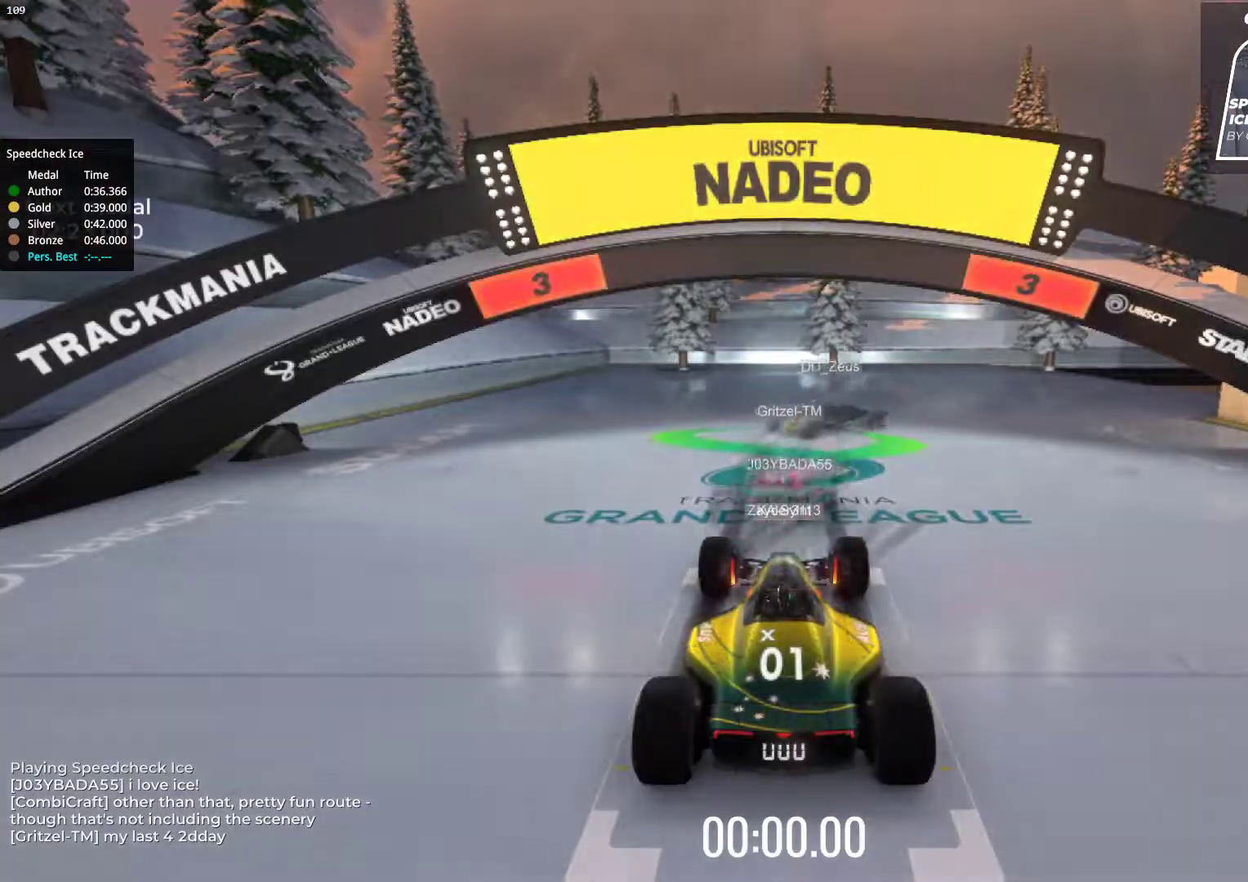
{"keys": [], "events": []}
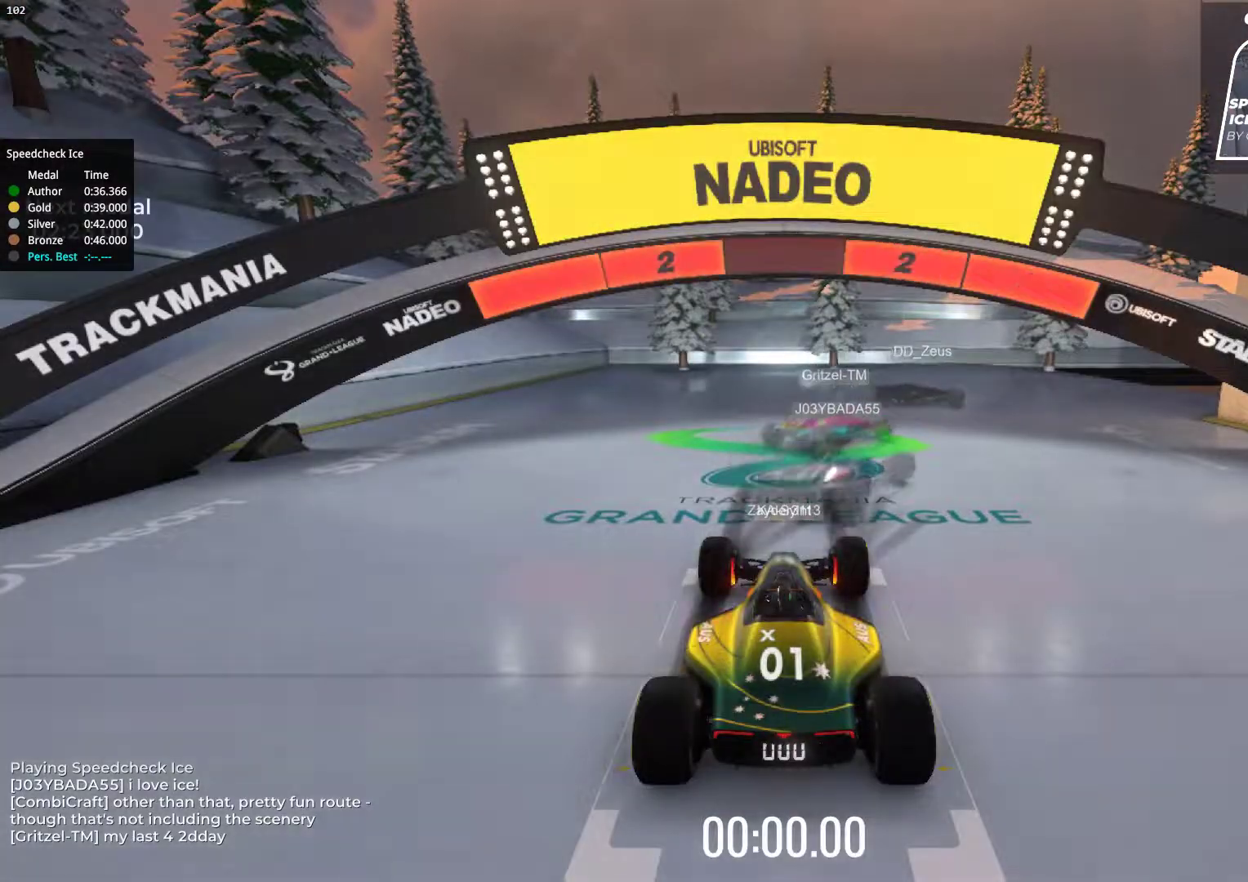
{"keys": [], "events": []}
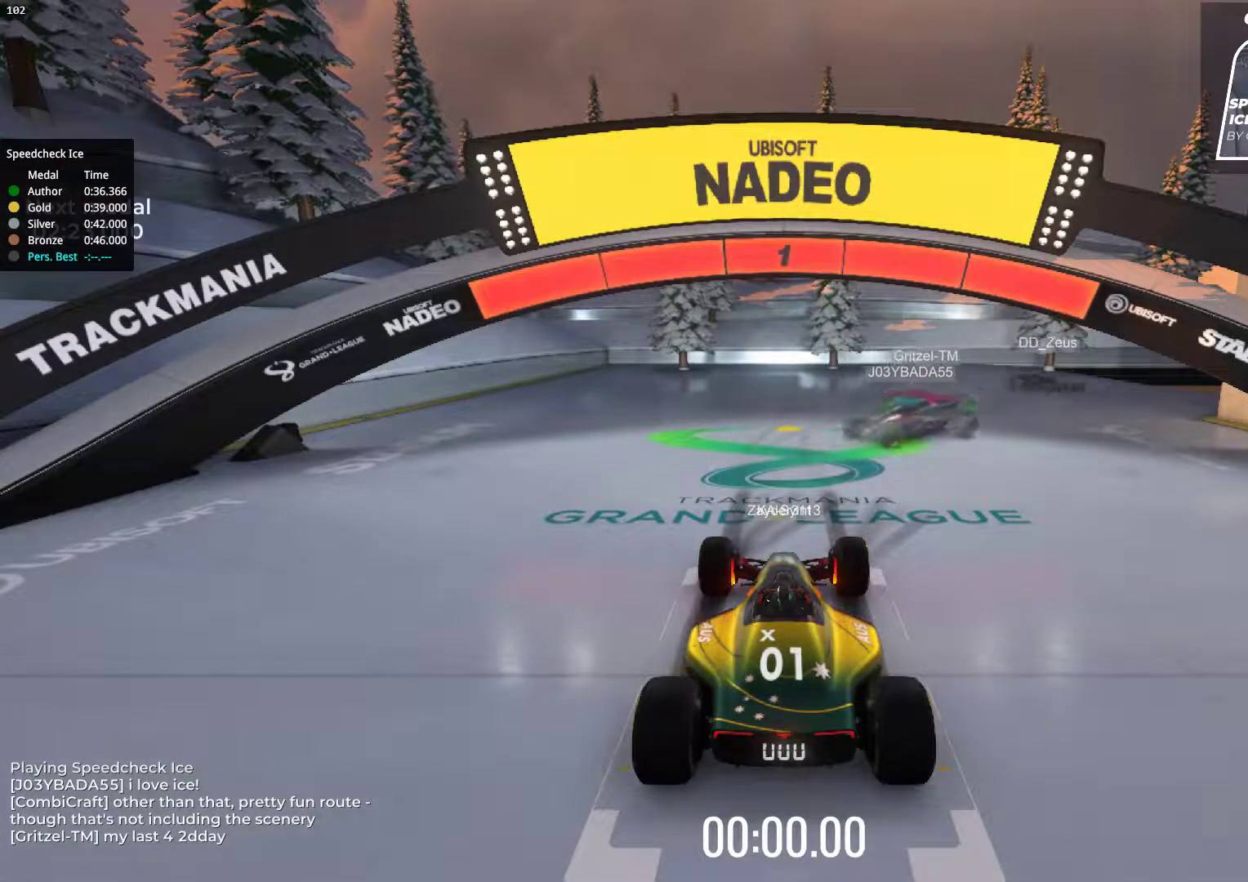
{"keys": ["up"], "events": [[250, "up", "down"]]}
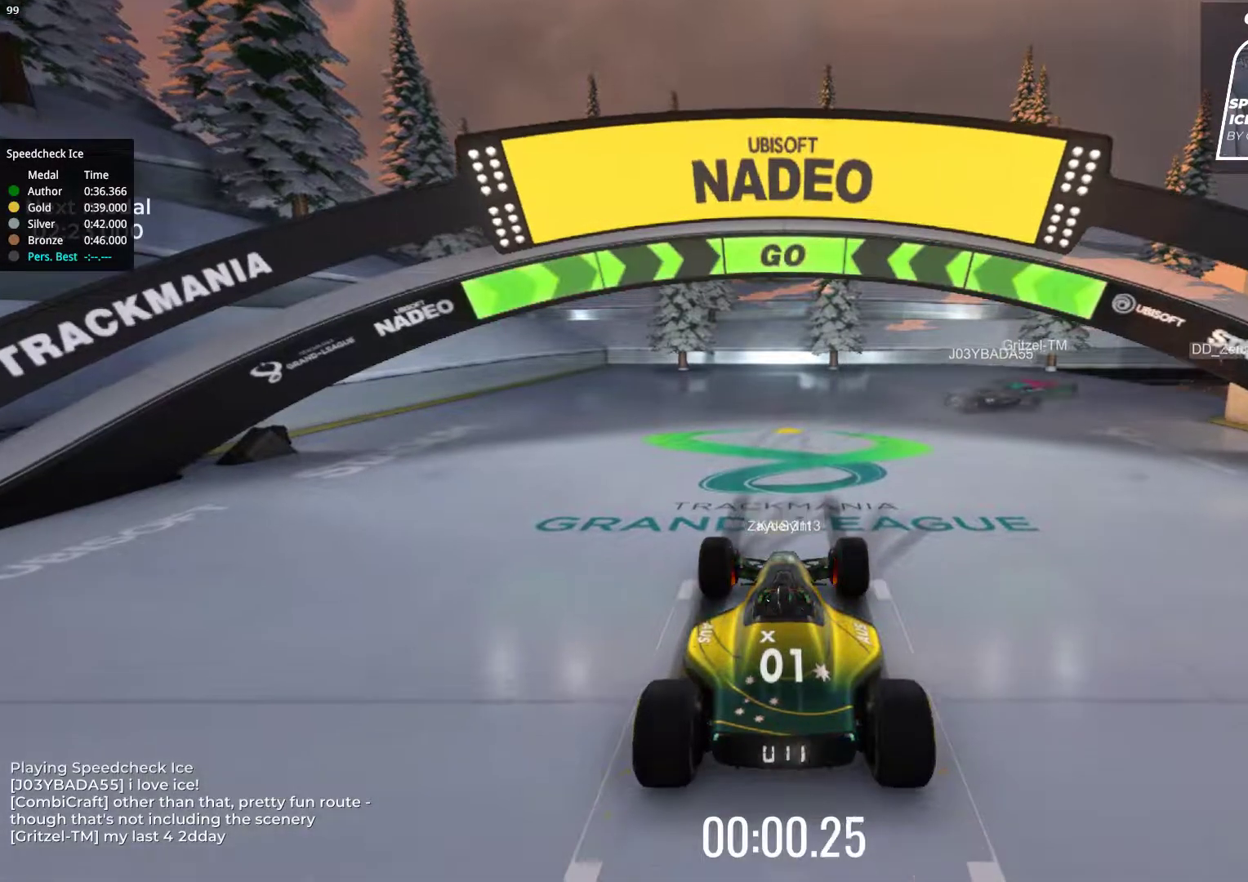
{"keys": ["right", "up"], "events": [[300, "right", "down"]]}
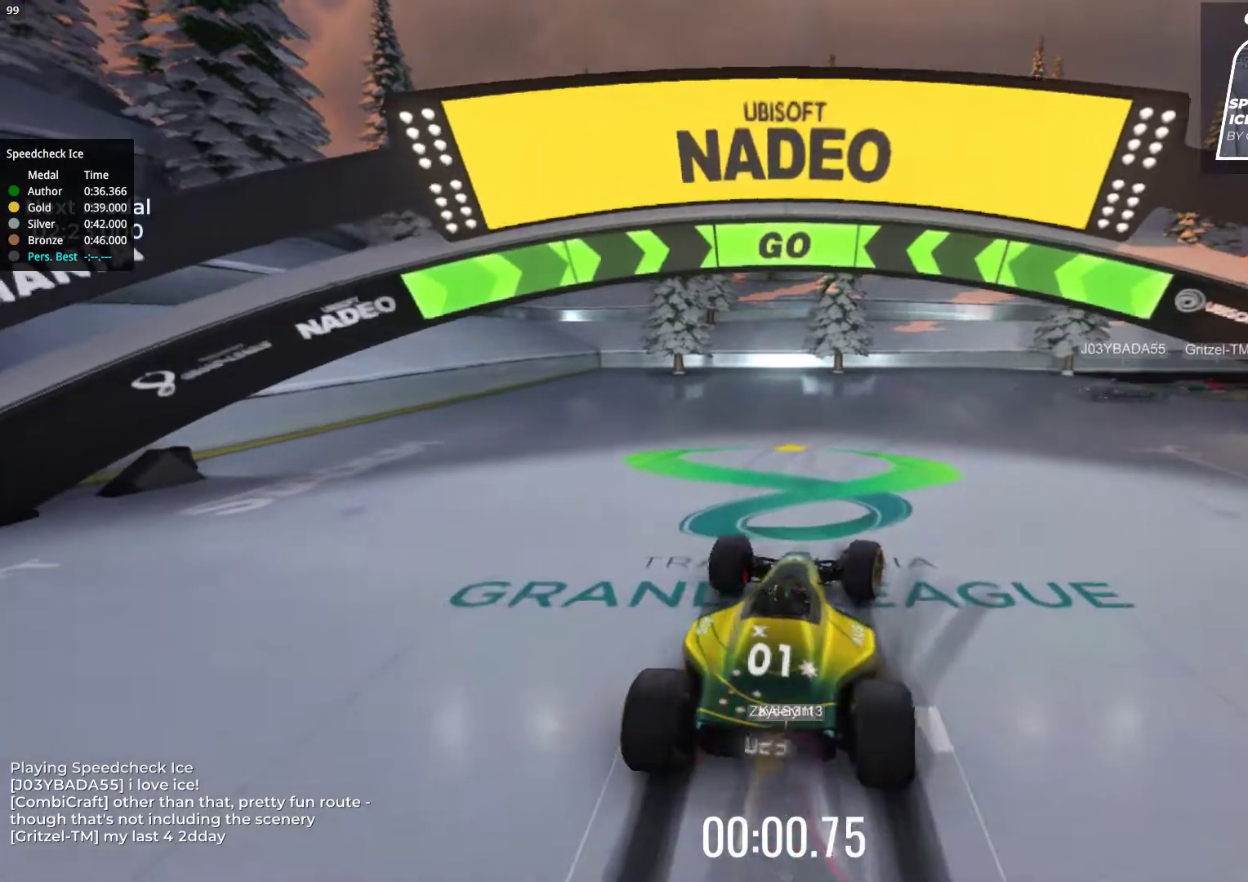
{"keys": ["up"], "events": [[467, "right", "up"]]}
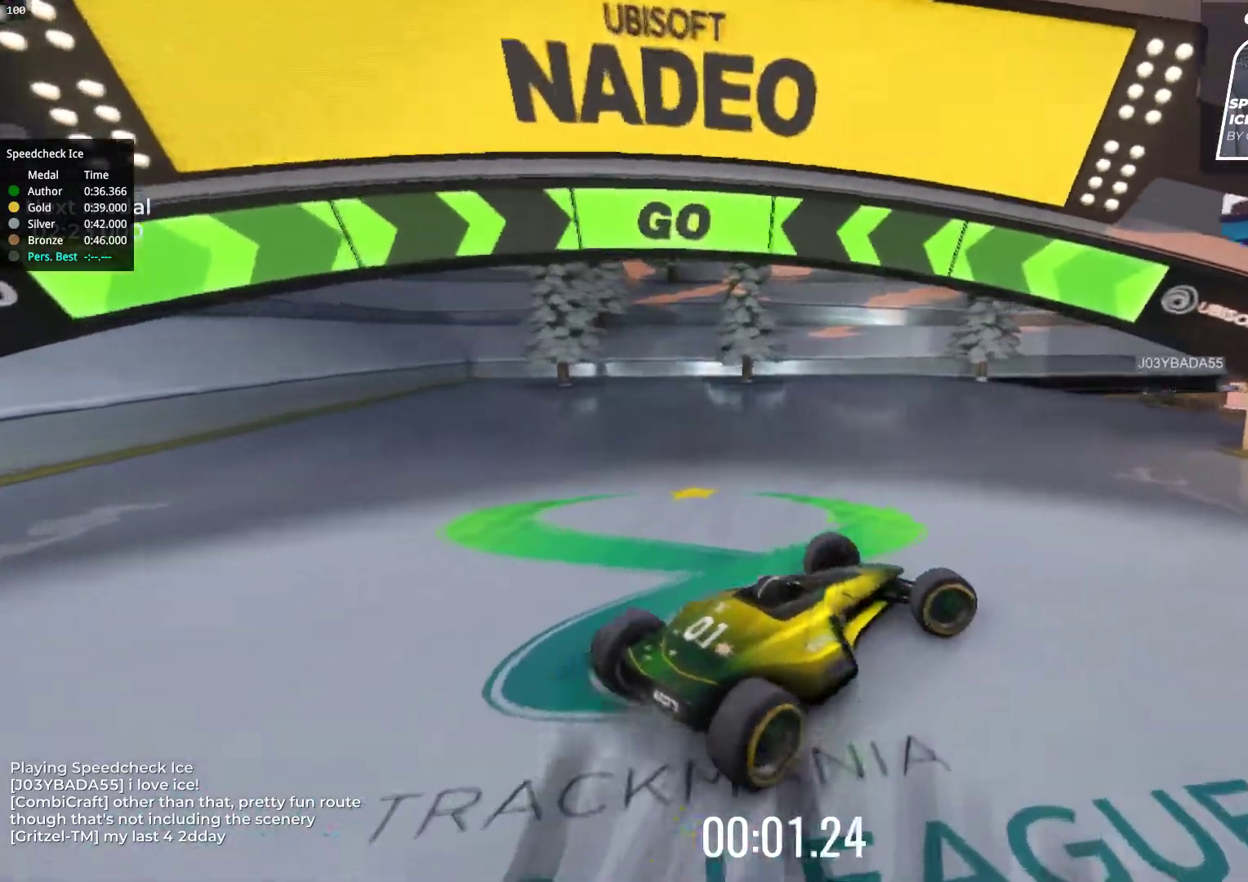
{"keys": ["left", "up"], "events": [[183, "left", "down"]]}
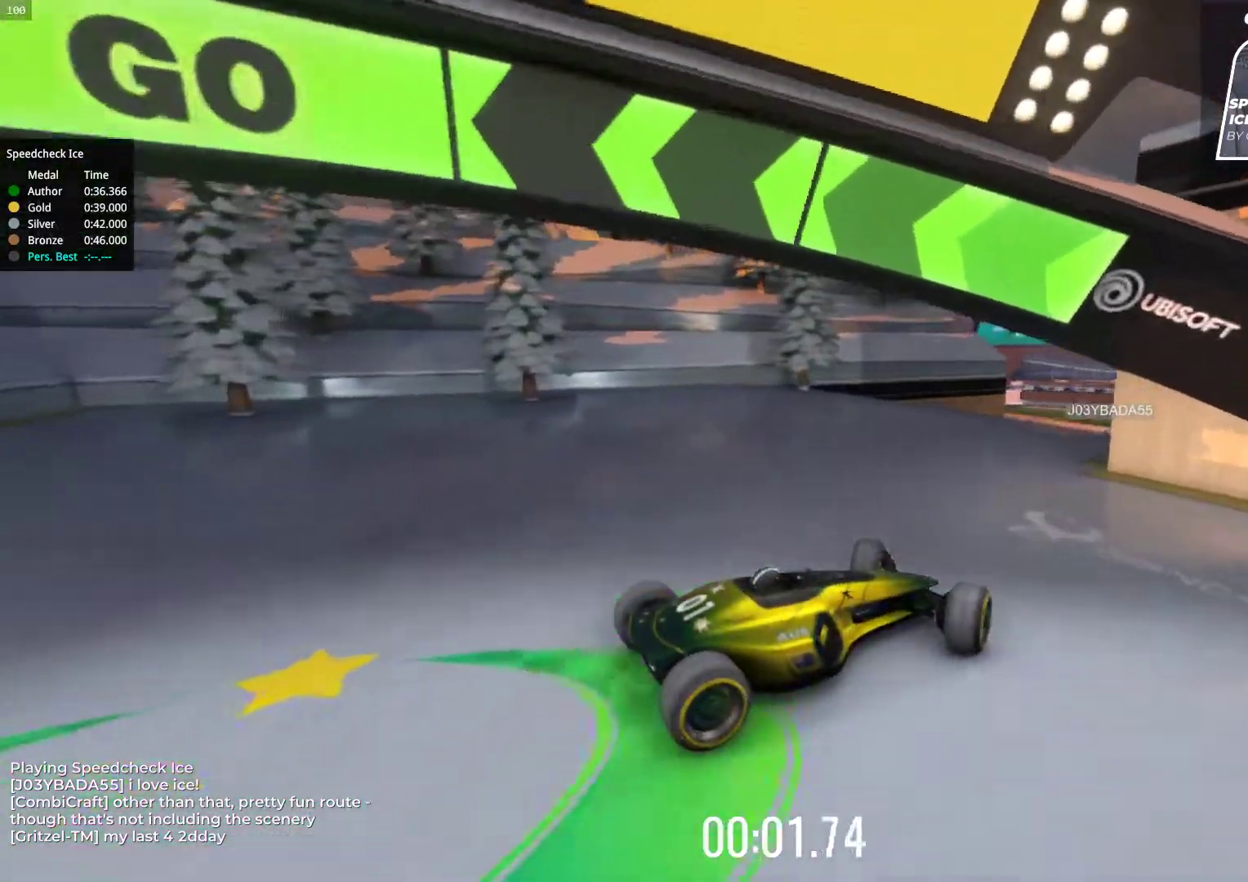
{"keys": ["up"], "events": [[333, "left", "up"]]}
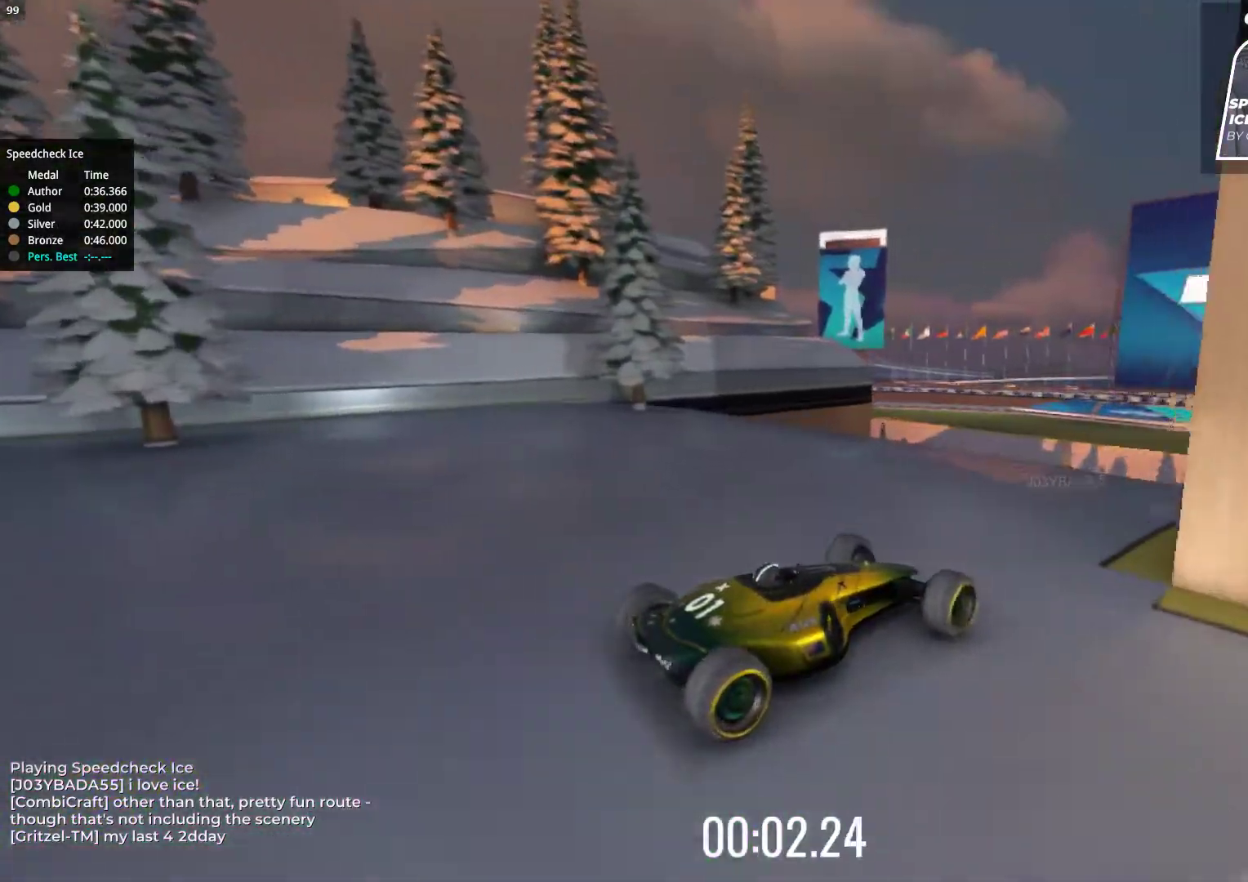
{"keys": ["left", "up"], "events": [[67, "right", "down"], [200, "right", "up"], [417, "left", "down"]]}
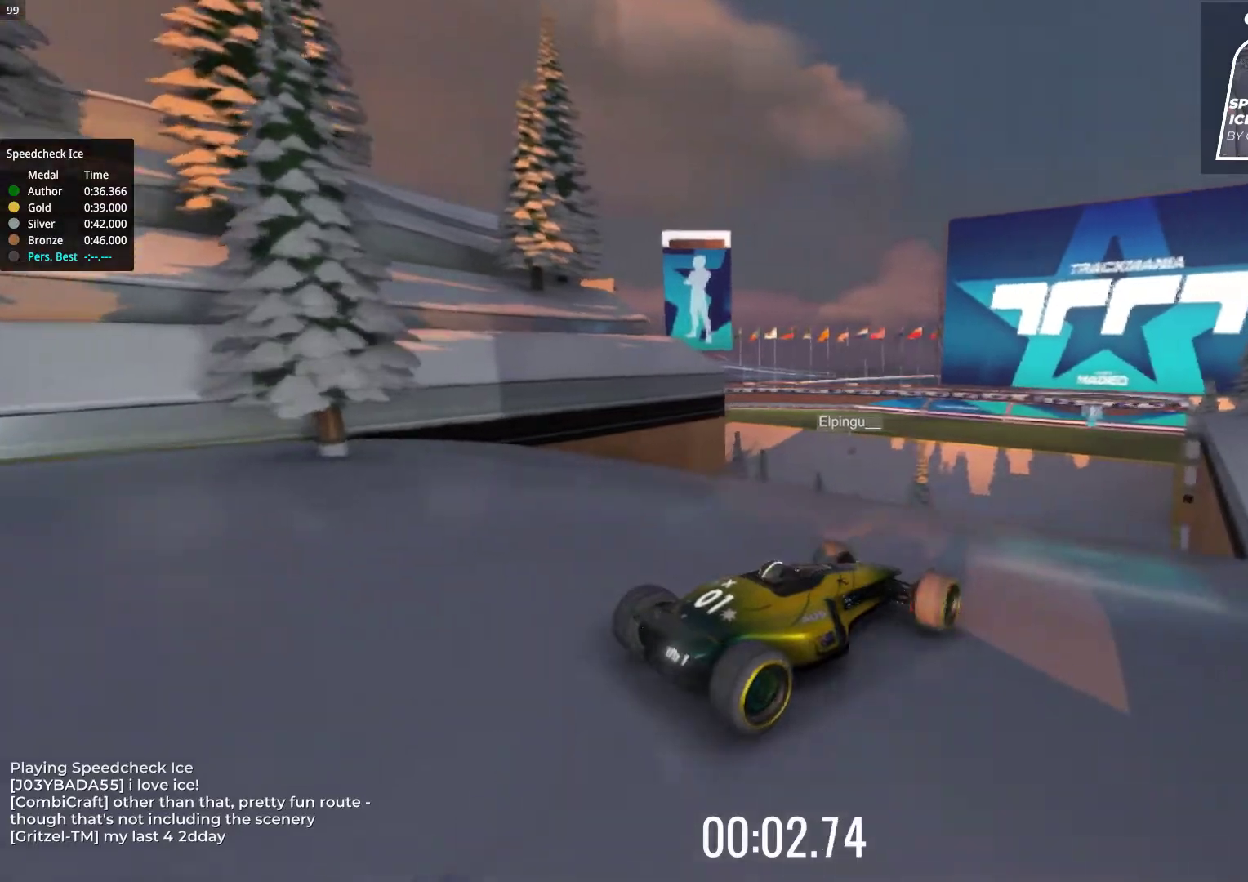
{"keys": ["up"], "events": [[317, "left", "up"]]}
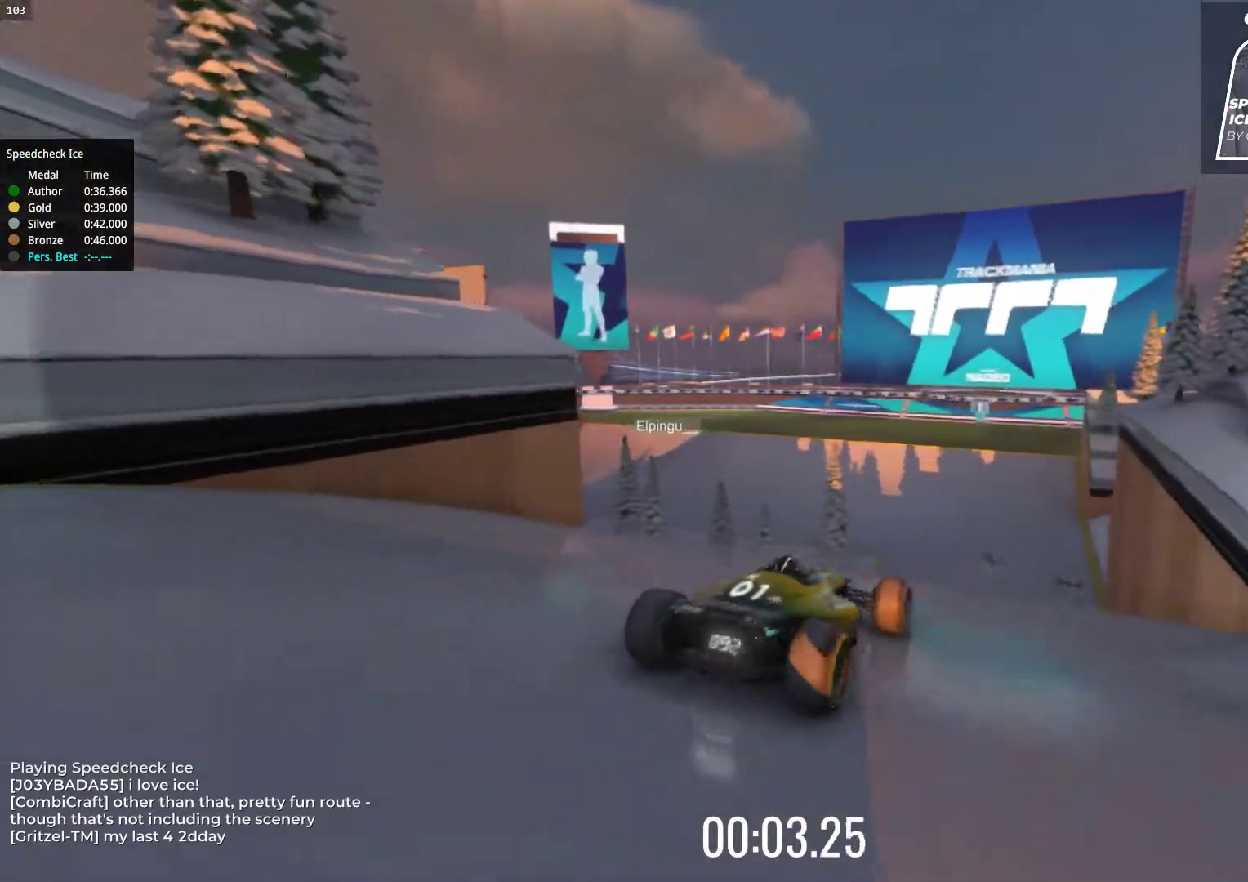
{"keys": ["up"], "events": [[117, "right", "down"], [300, "right", "up"]]}
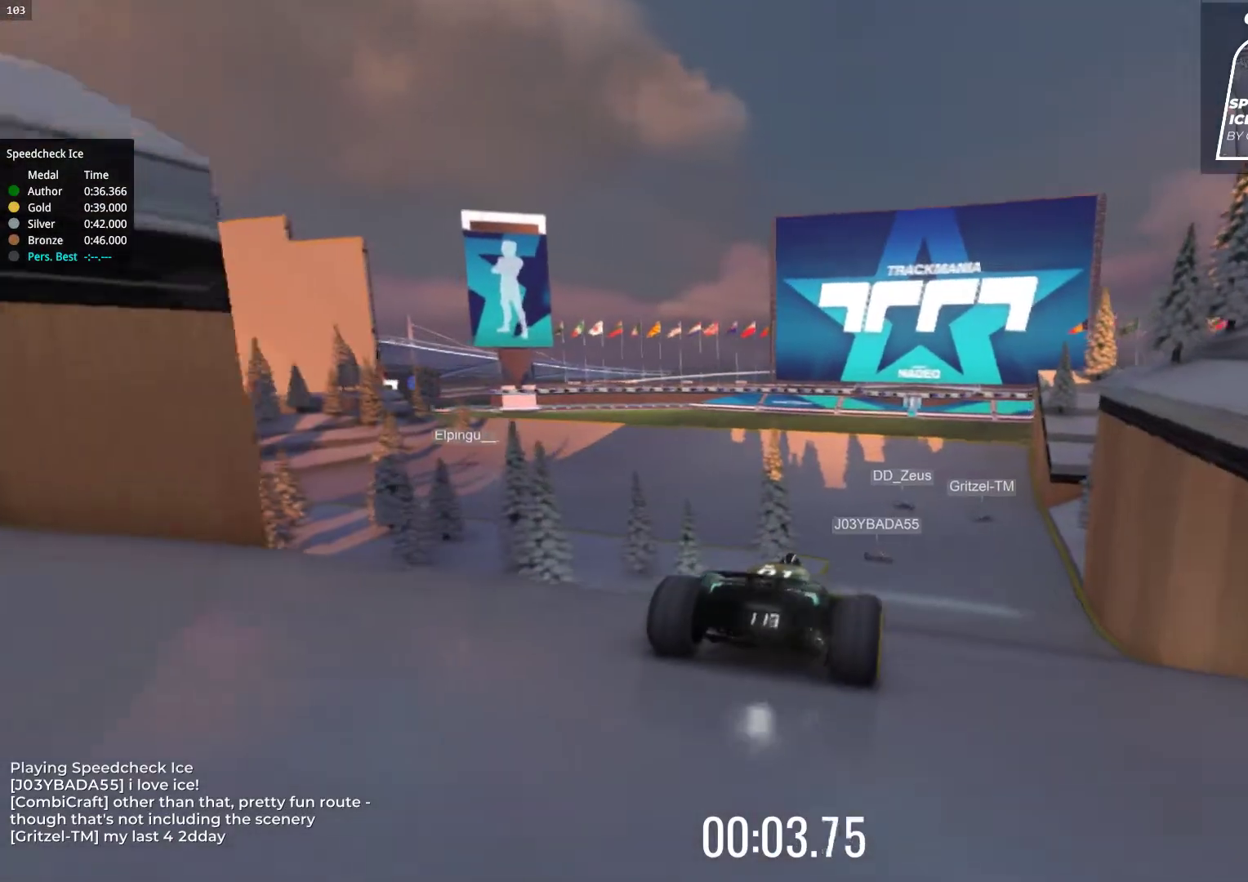
{"keys": ["up"], "events": []}
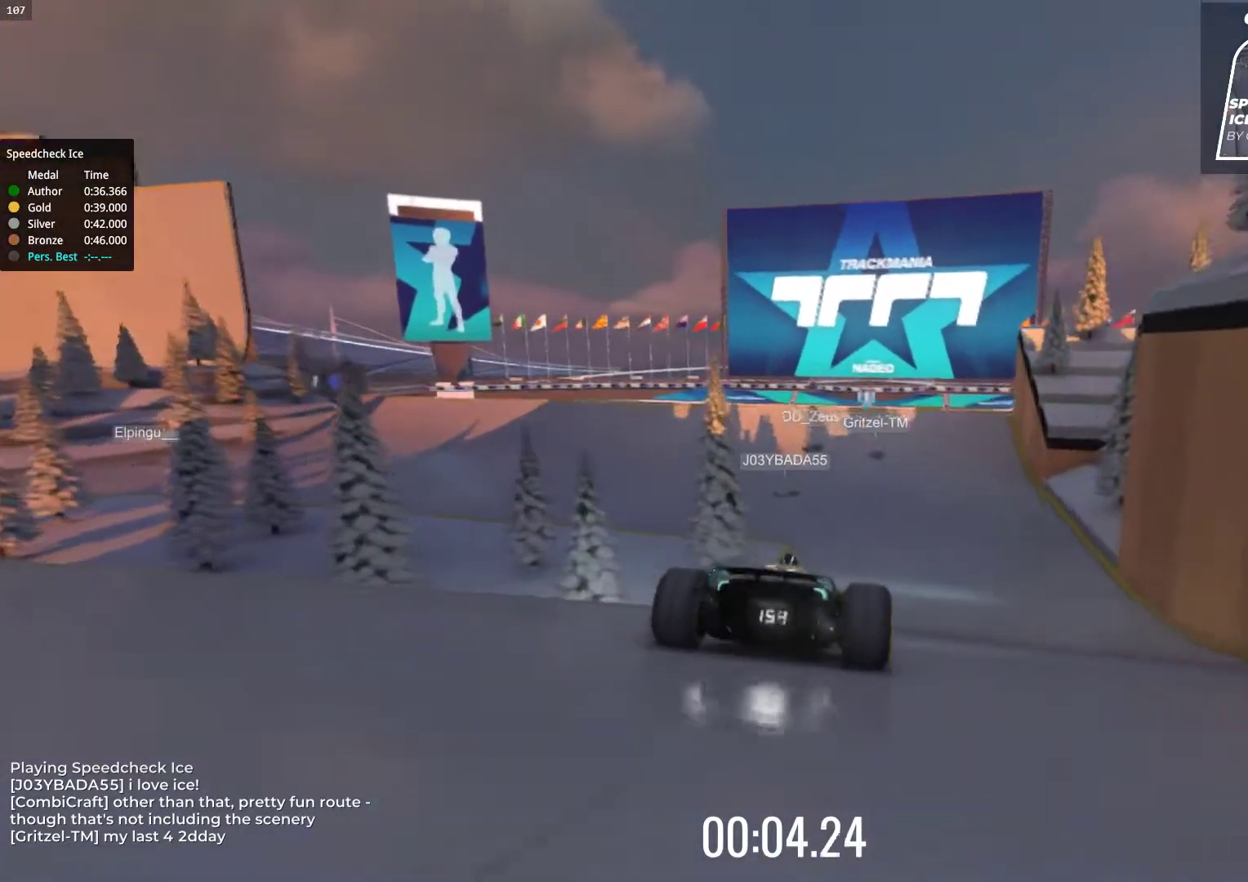
{"keys": ["left", "up"], "events": [[200, "left", "down"]]}
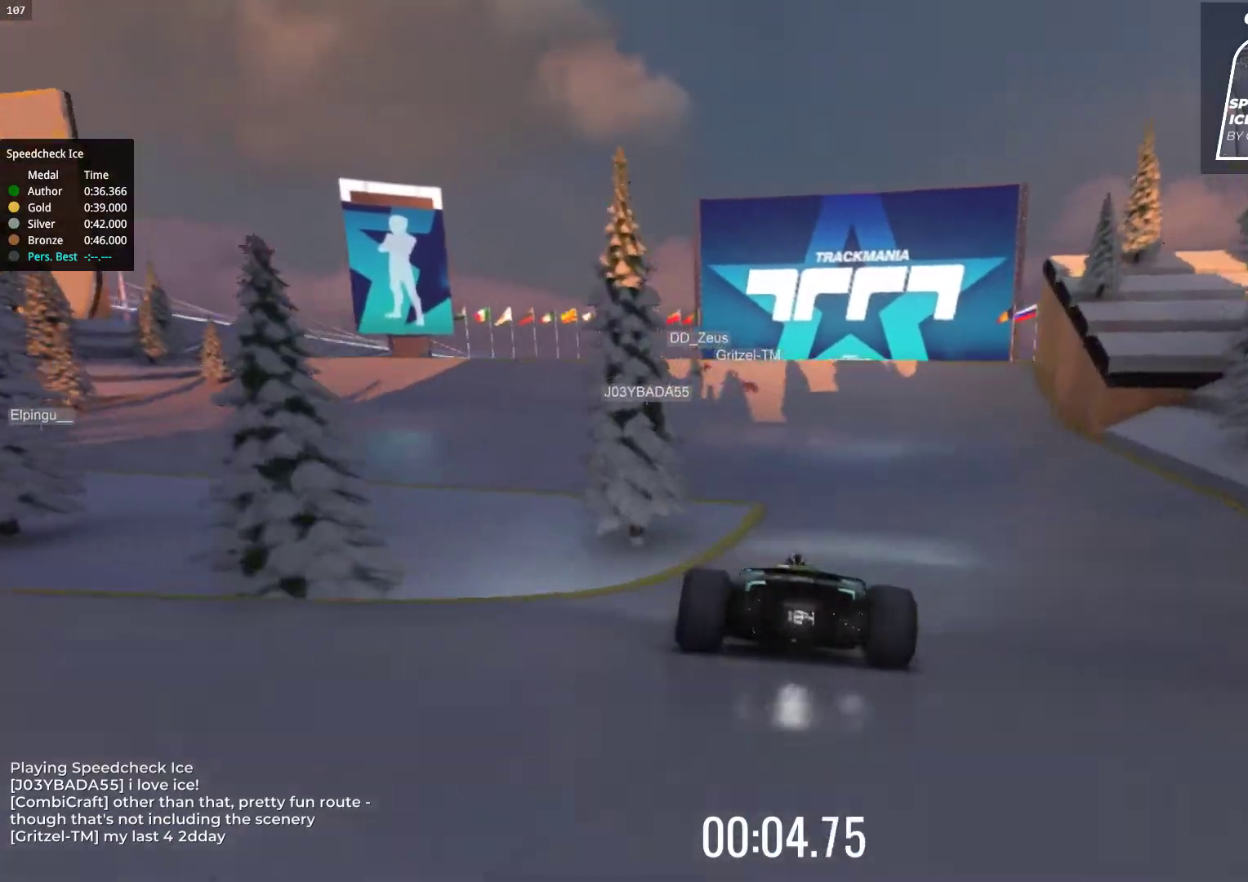
{"keys": ["left", "up"], "events": []}
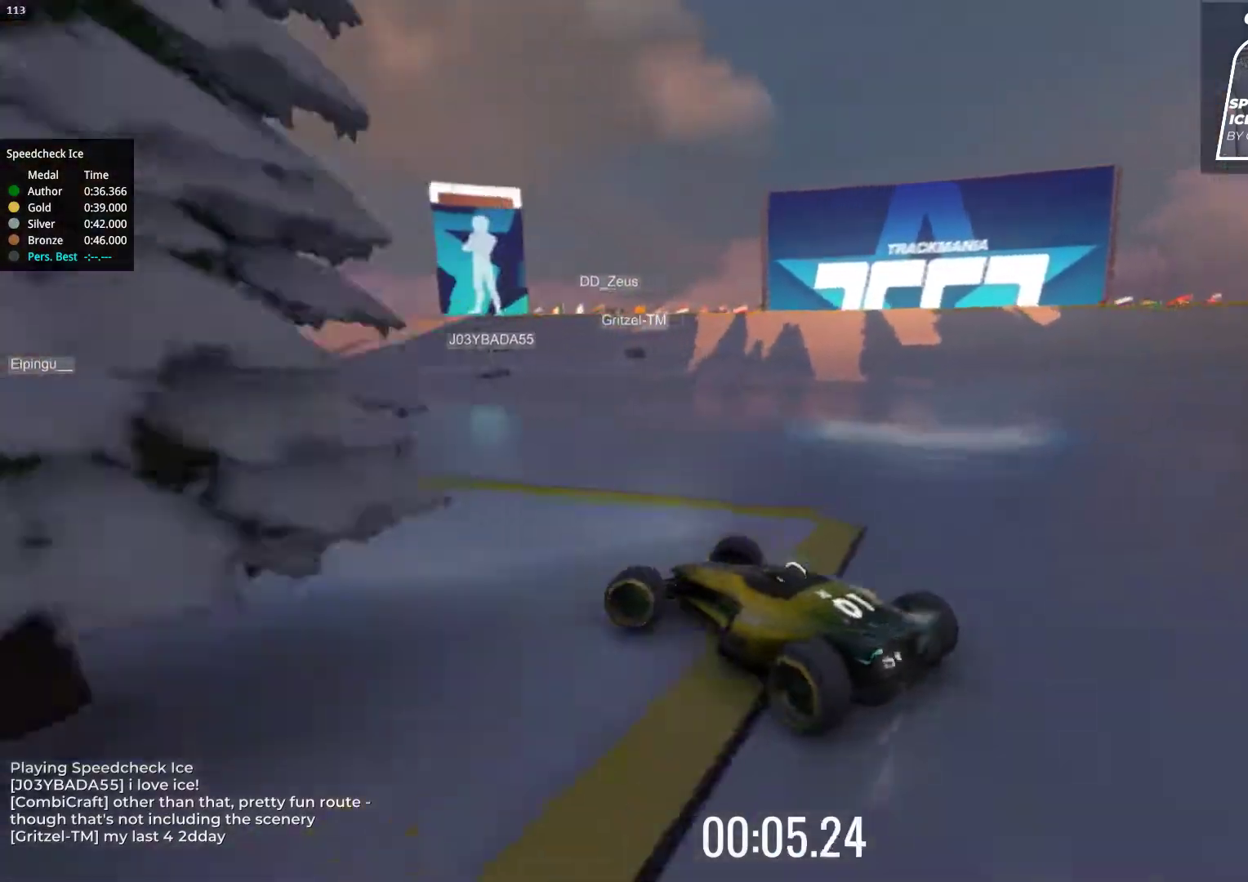
{"keys": ["up"], "events": [[500, "left", "up"]]}
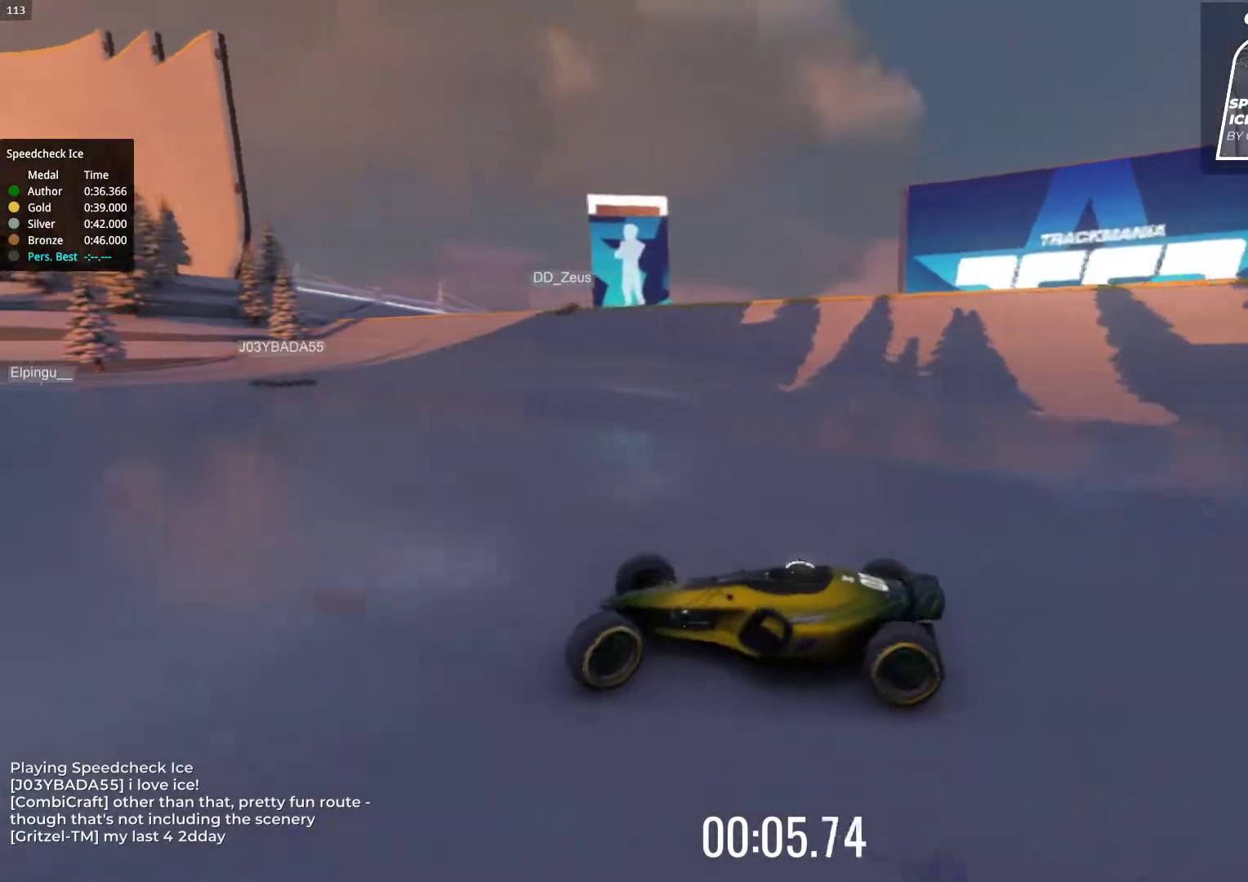
{"keys": ["right", "up"], "events": [[500, "right", "down"]]}
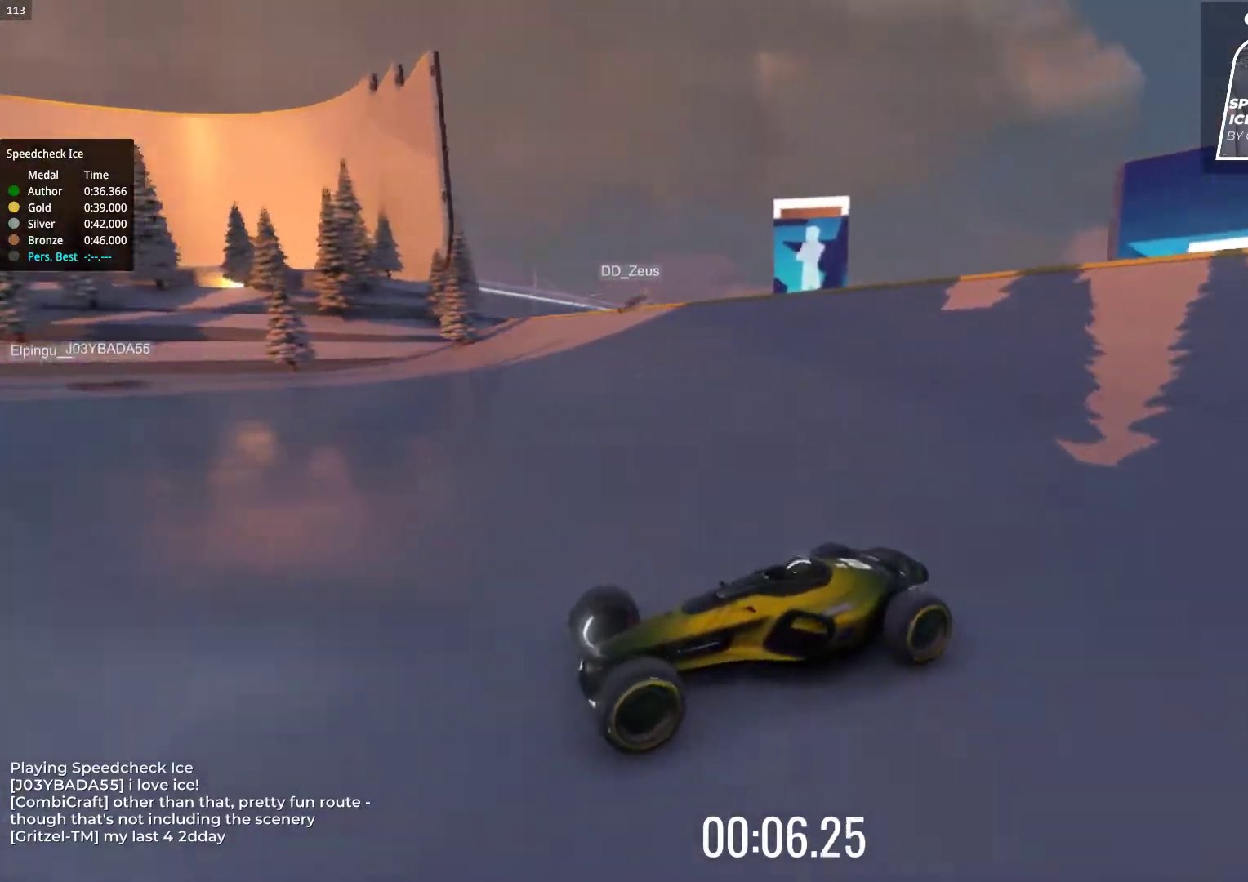
{"keys": ["right", "up"], "events": []}
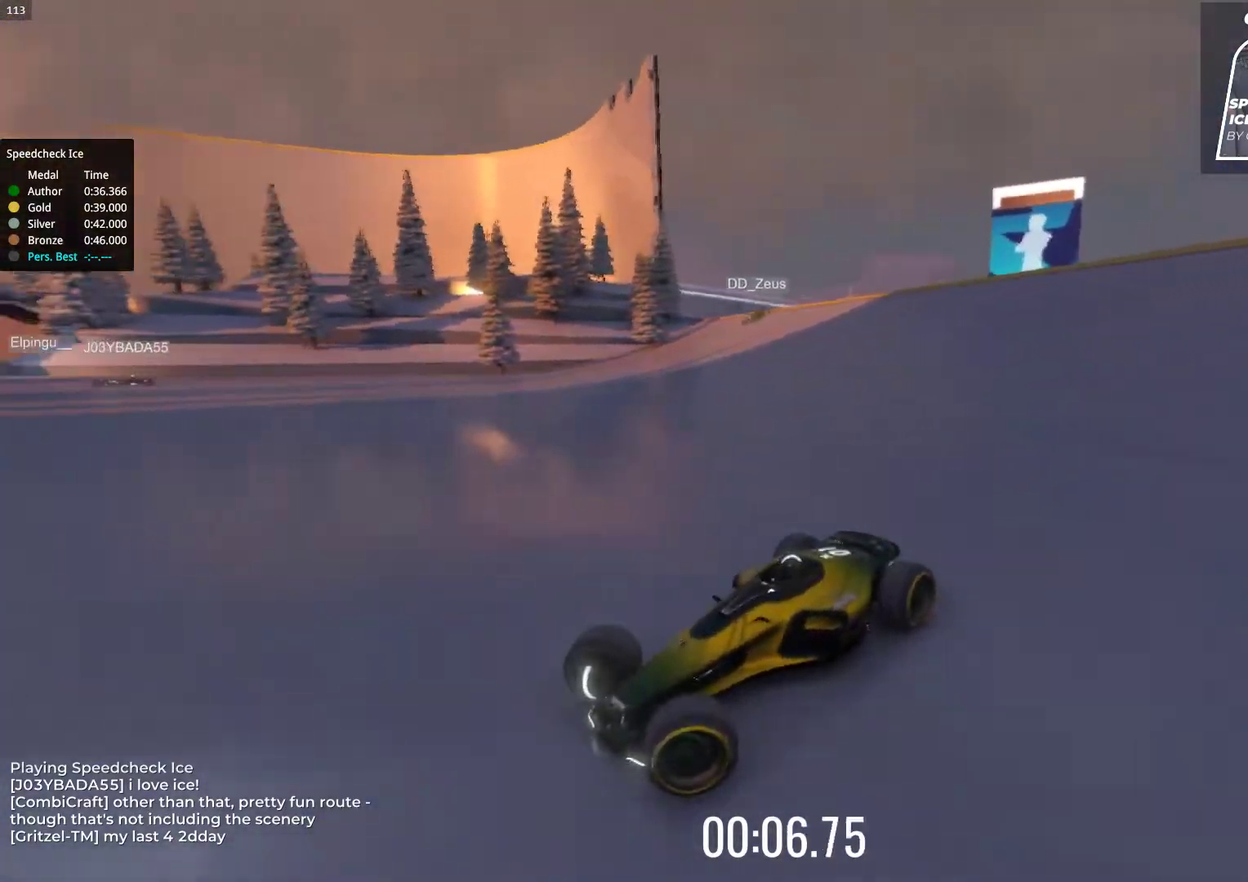
{"keys": ["right", "up"], "events": []}
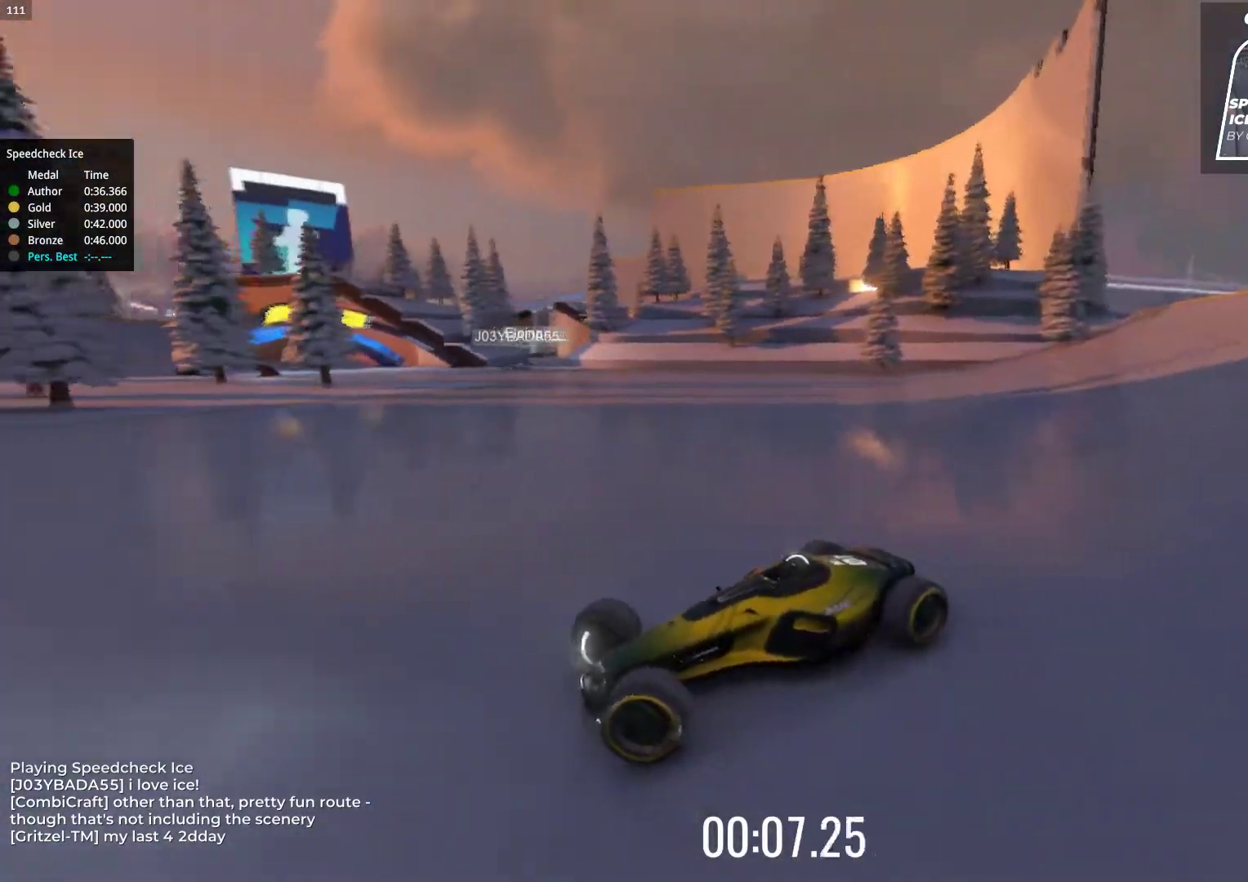
{"keys": ["right", "up"], "events": []}
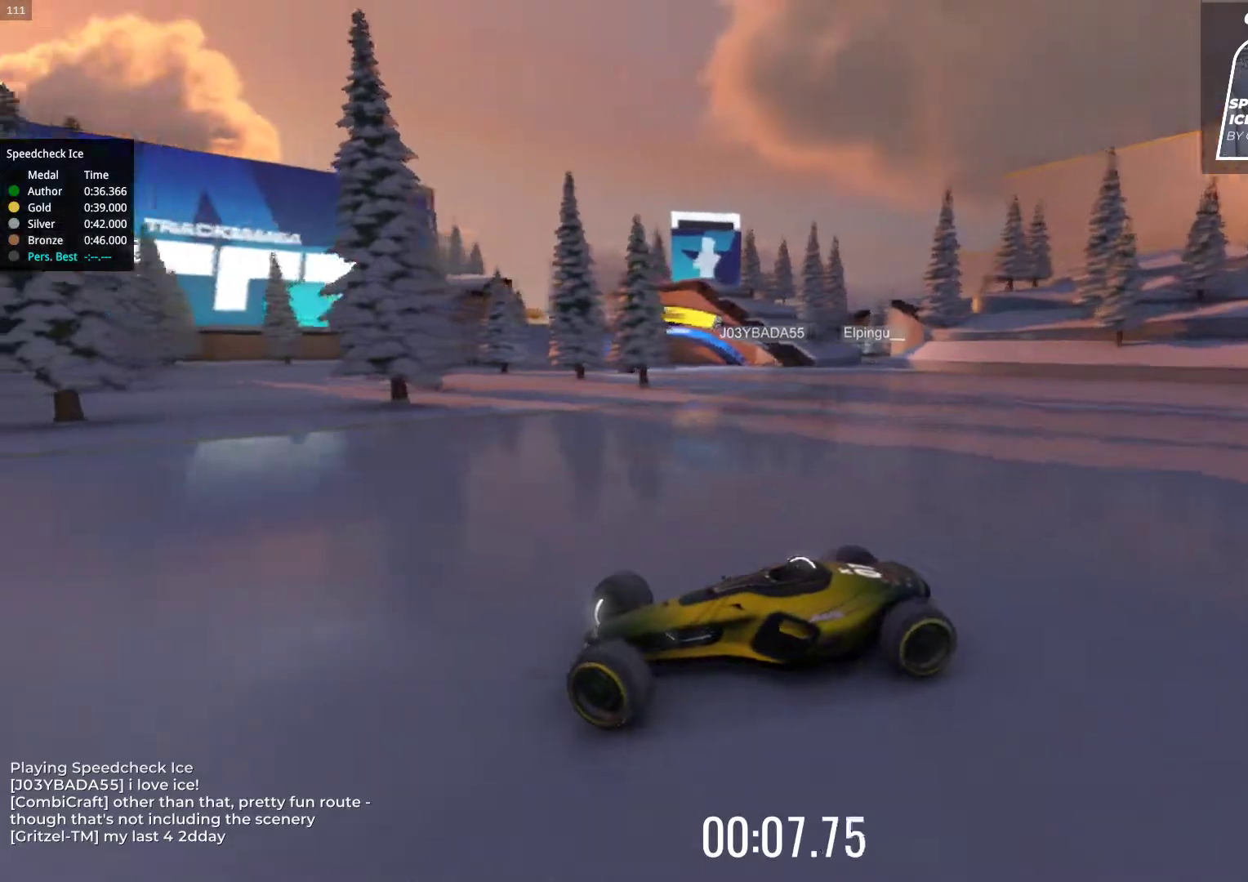
{"keys": ["right", "up"], "events": [[33, "up", "up"], [300, "up", "down"]]}
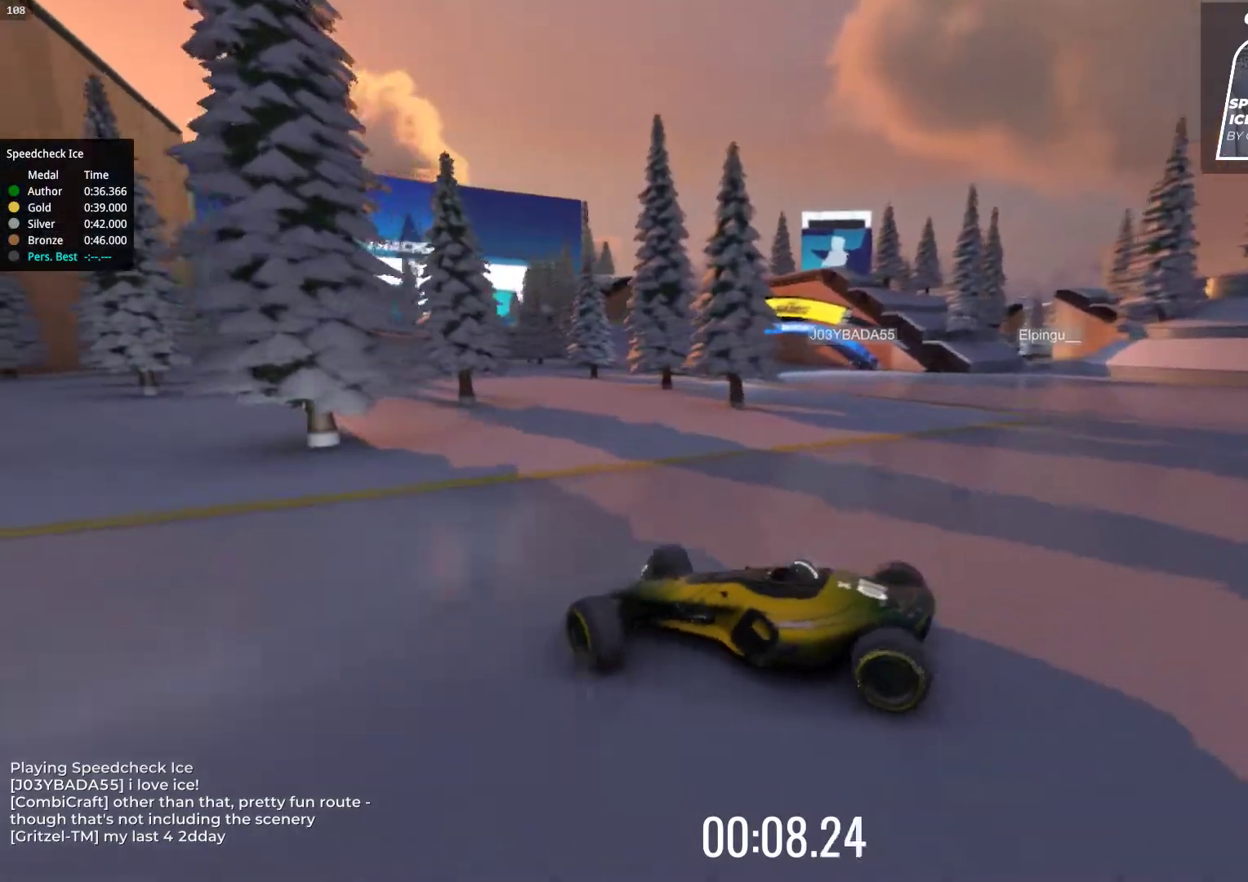
{"keys": ["right", "up"], "events": []}
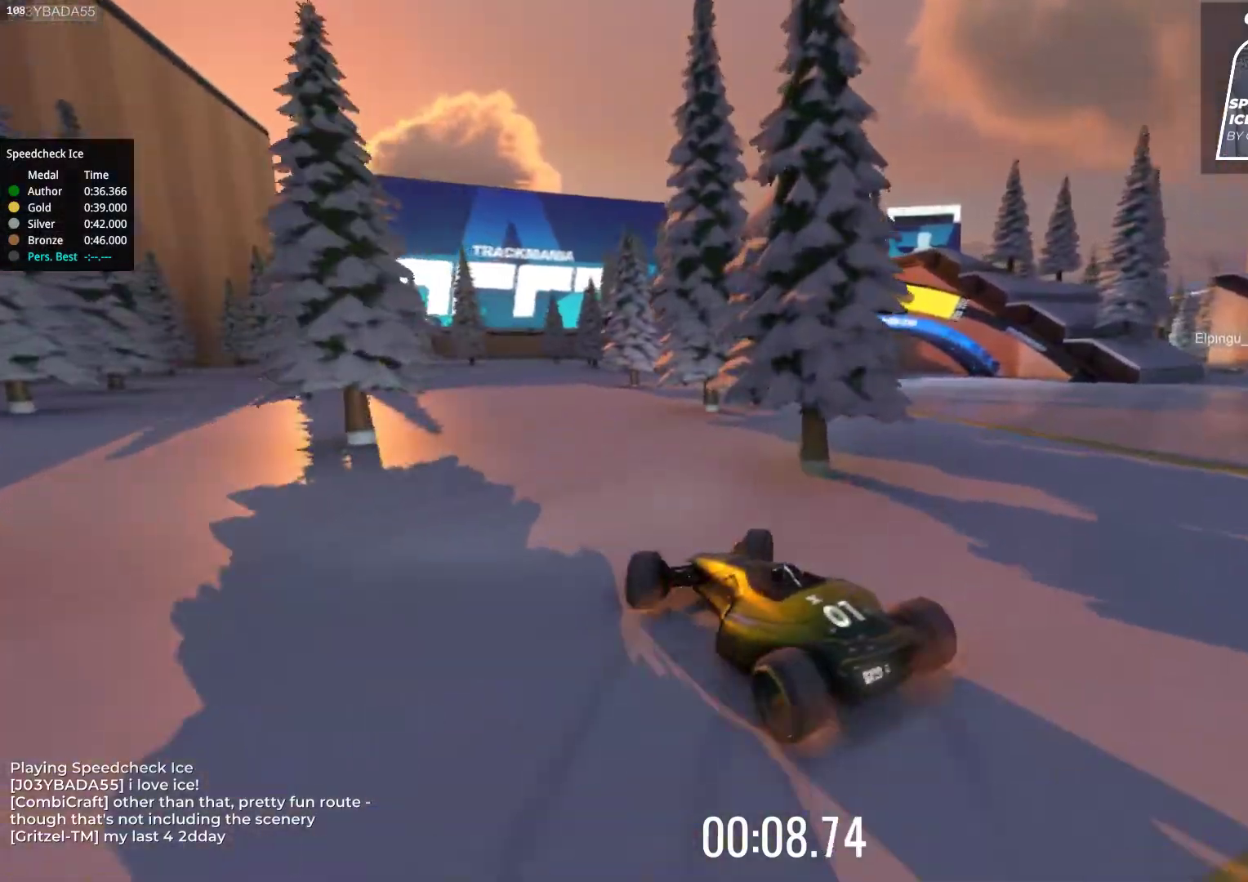
{"keys": ["right", "up"], "events": []}
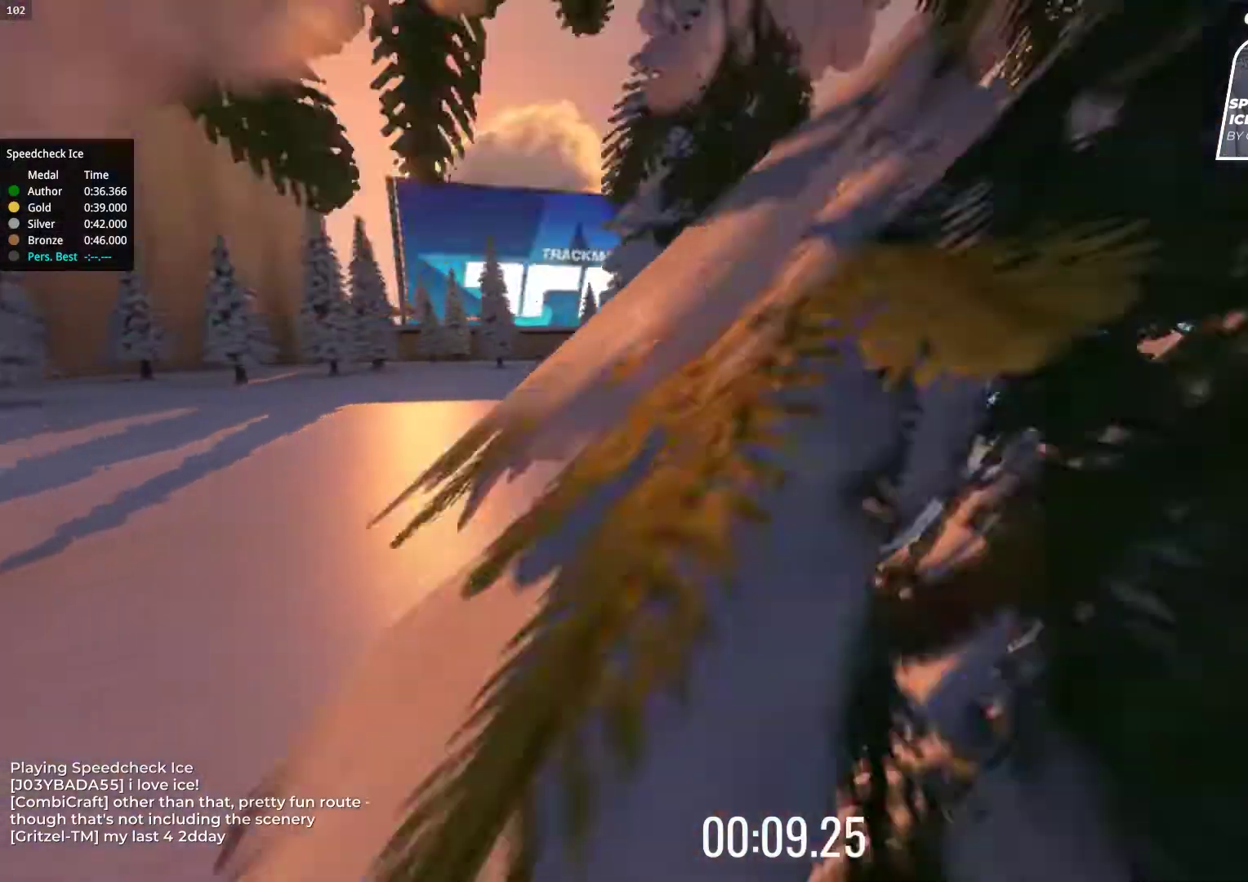
{"keys": [], "events": [[283, "right", "up"], [400, "up", "up"]]}
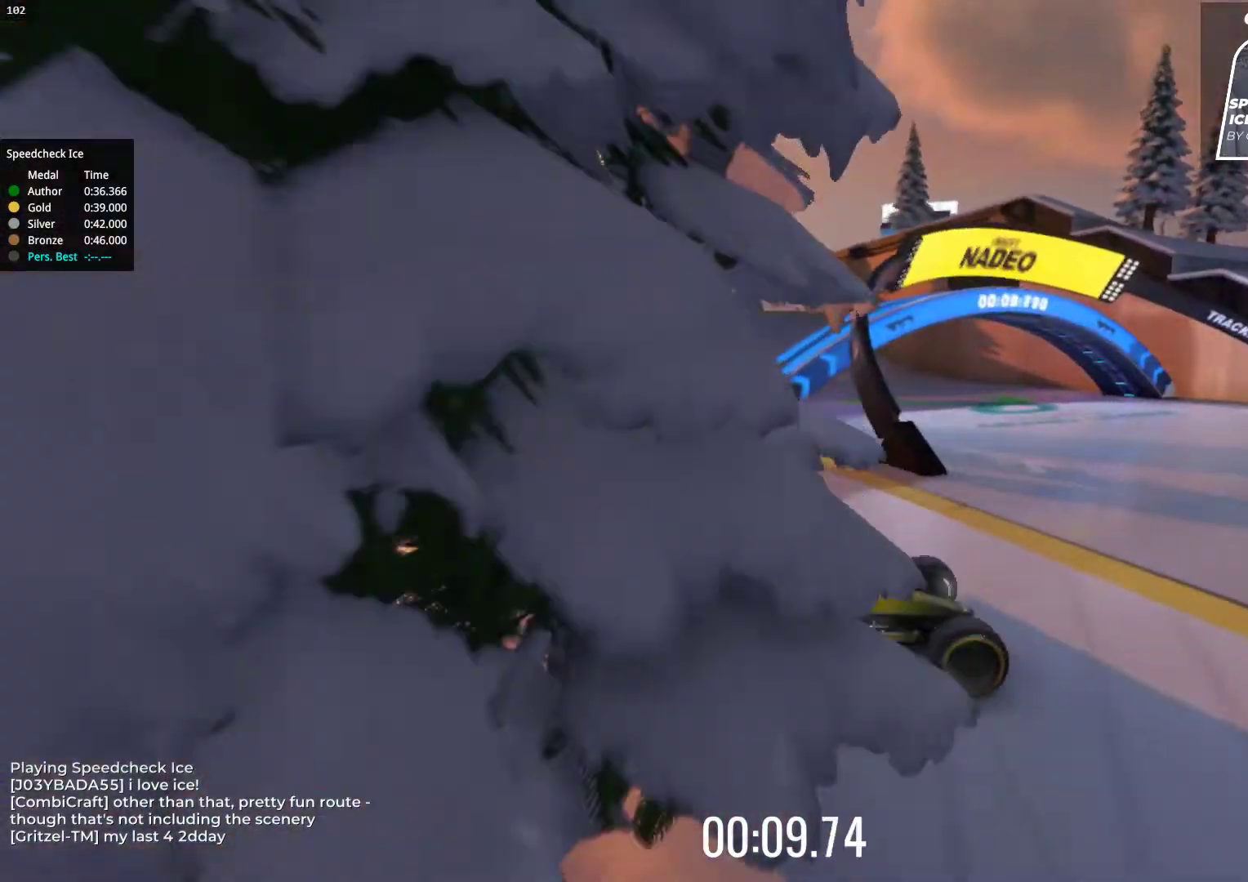
{"keys": [], "events": []}
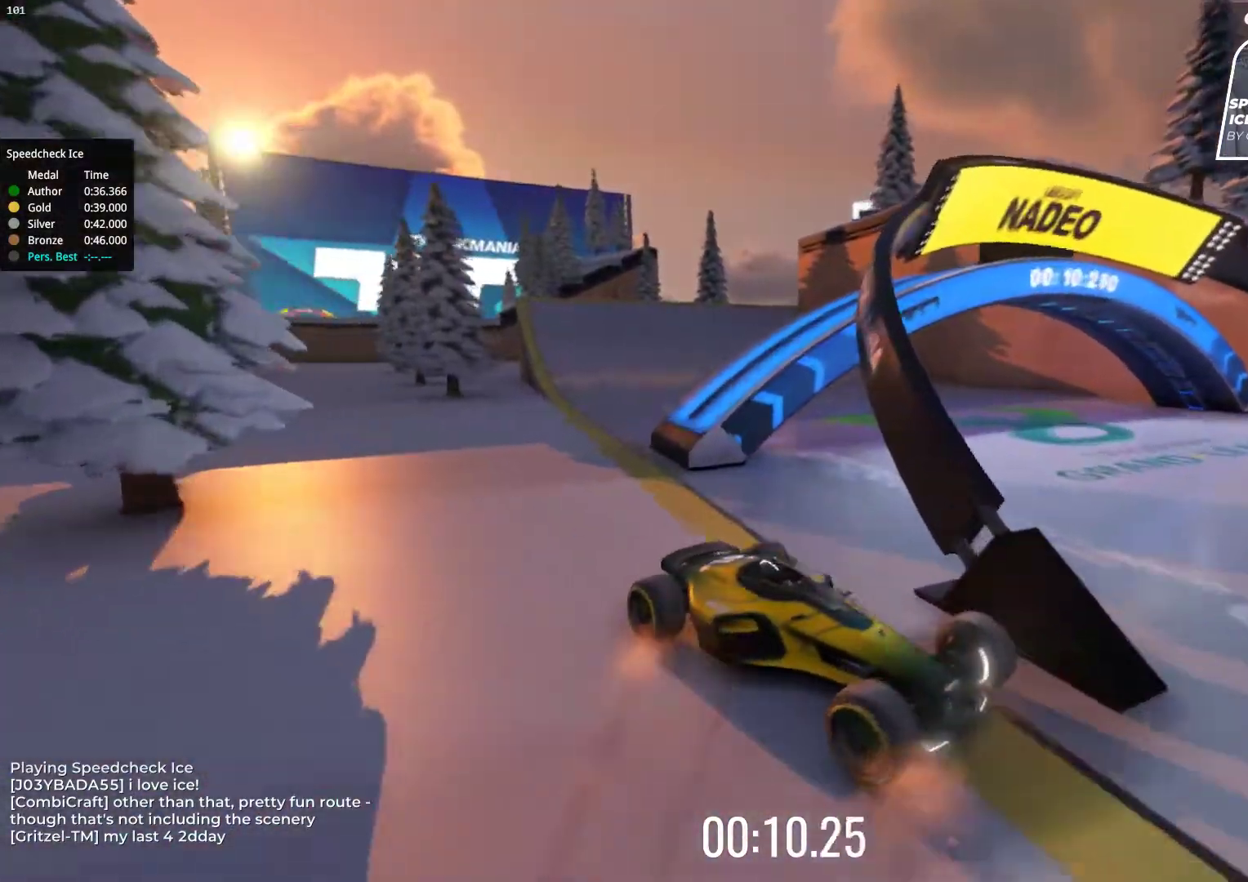
{"keys": [], "events": []}
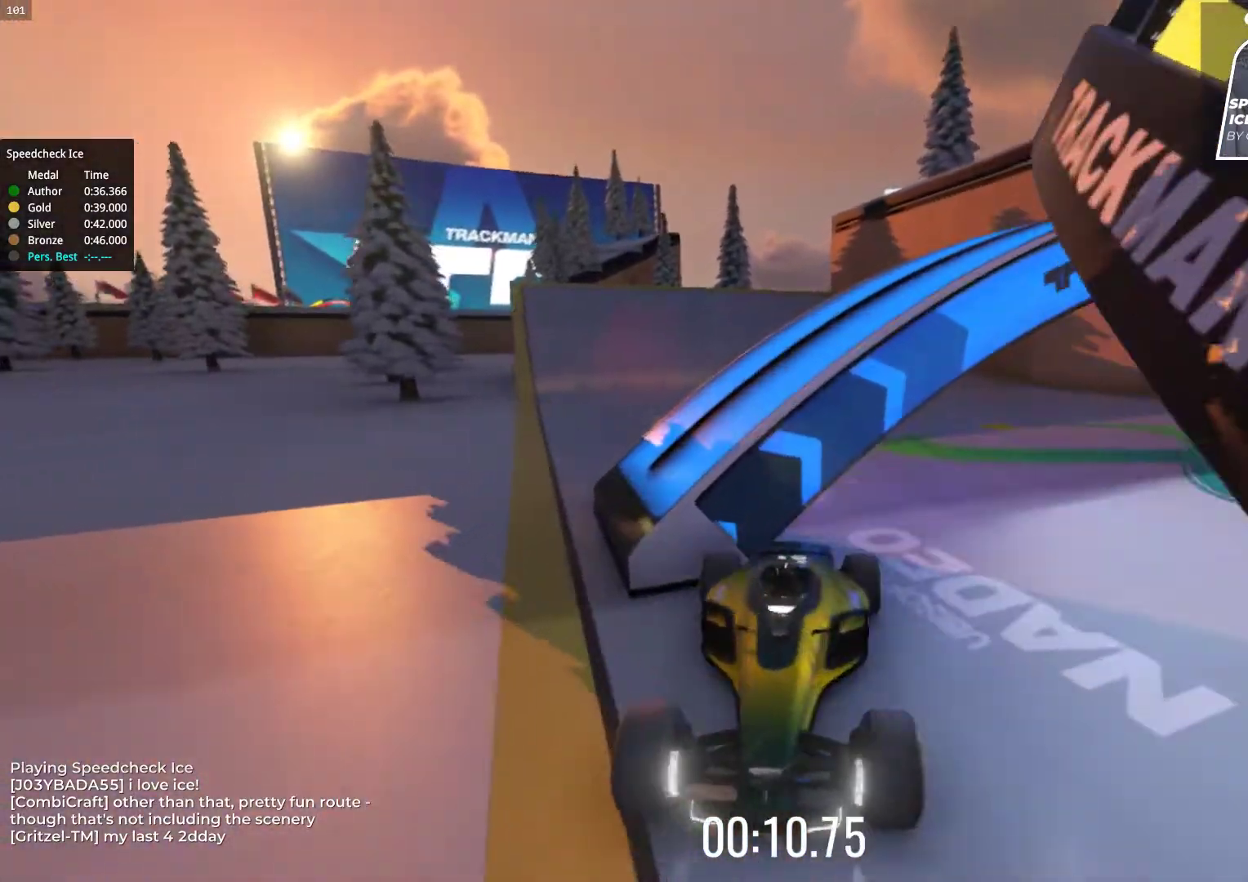
{"keys": [], "events": []}